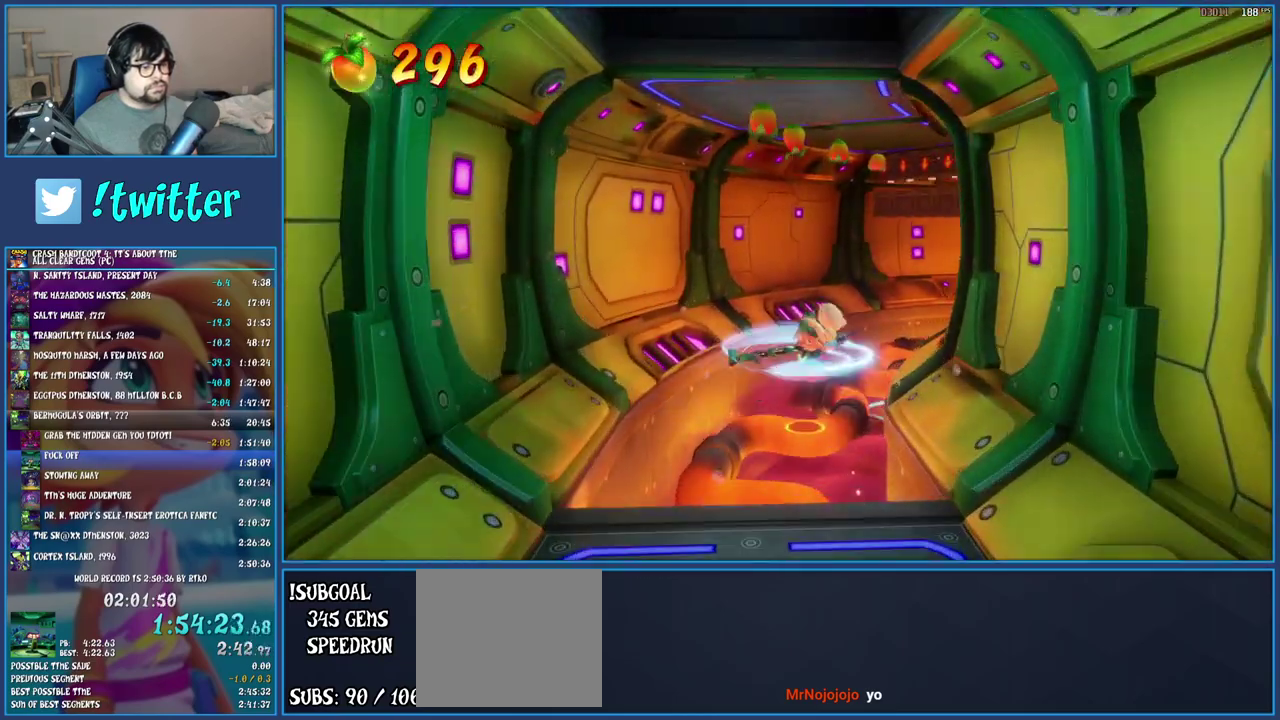
Gameplay with a controller (PlayStation layout); each line is a JSON object with the inputs held at the frame after it. "events" lists button and stick changes between this image and that frame as [ms after this image, input, new state], when the widget could be followed in between. Not read: L1 L3 R3.
{"buttons": [], "left_stick": "up", "right_stick": "center", "events": [[67, "TRIANGLE", "down"], [217, "TRIANGLE", "up"]]}
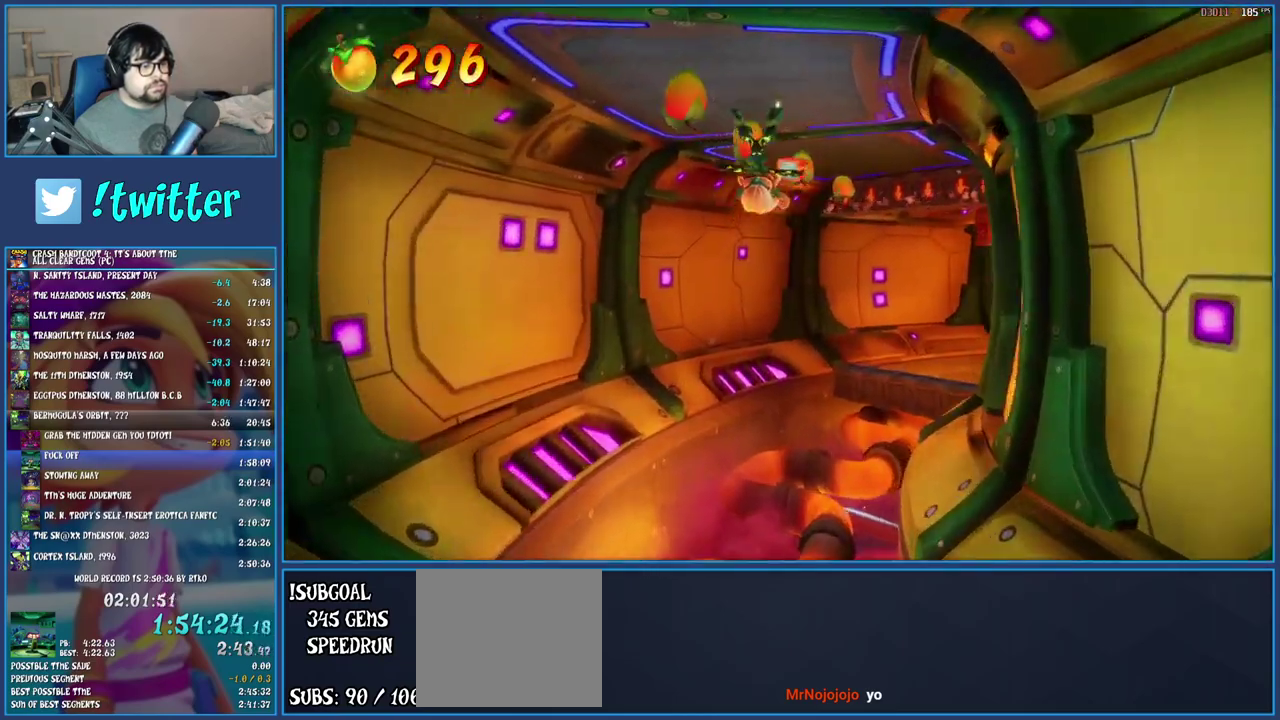
{"buttons": [], "left_stick": "up-right", "right_stick": "center", "events": [[17, "R1", "down"], [133, "R1", "up"], [133, "left_stick", "up-right"], [250, "SQUARE", "down"], [417, "SQUARE", "up"]]}
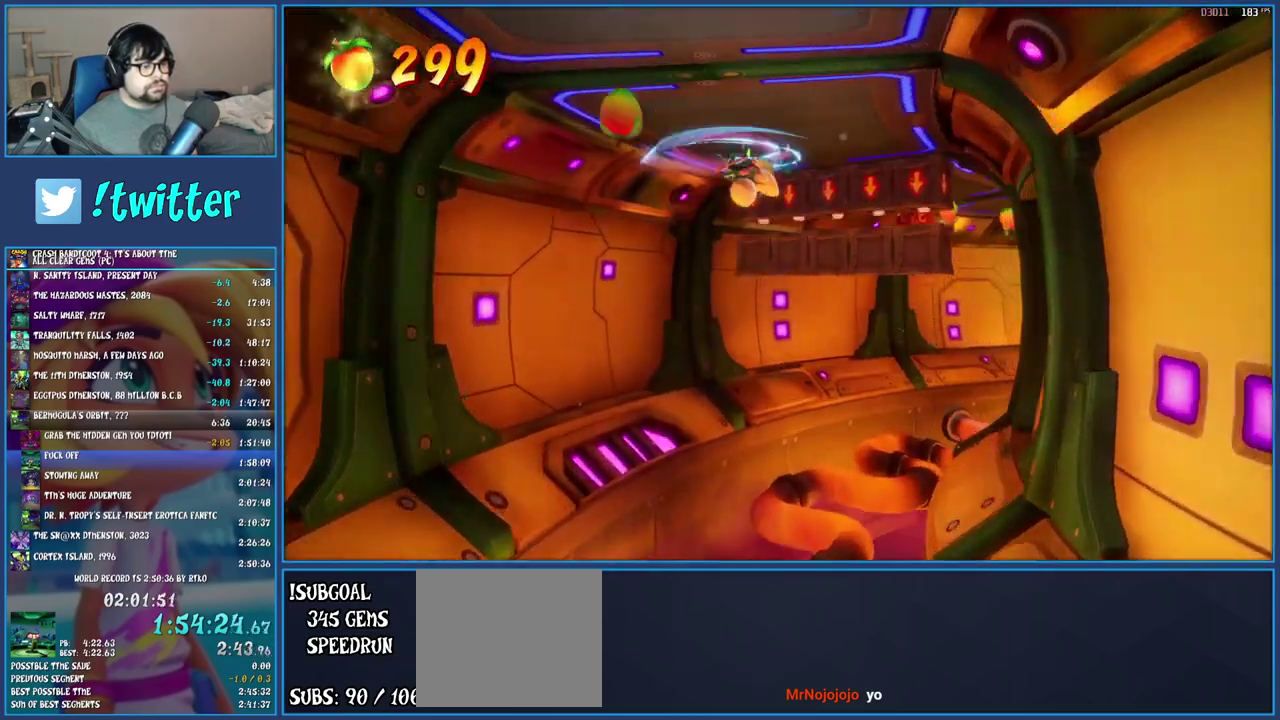
{"buttons": [], "left_stick": "up-right", "right_stick": "center", "events": [[167, "CROSS", "down"], [450, "CROSS", "up"]]}
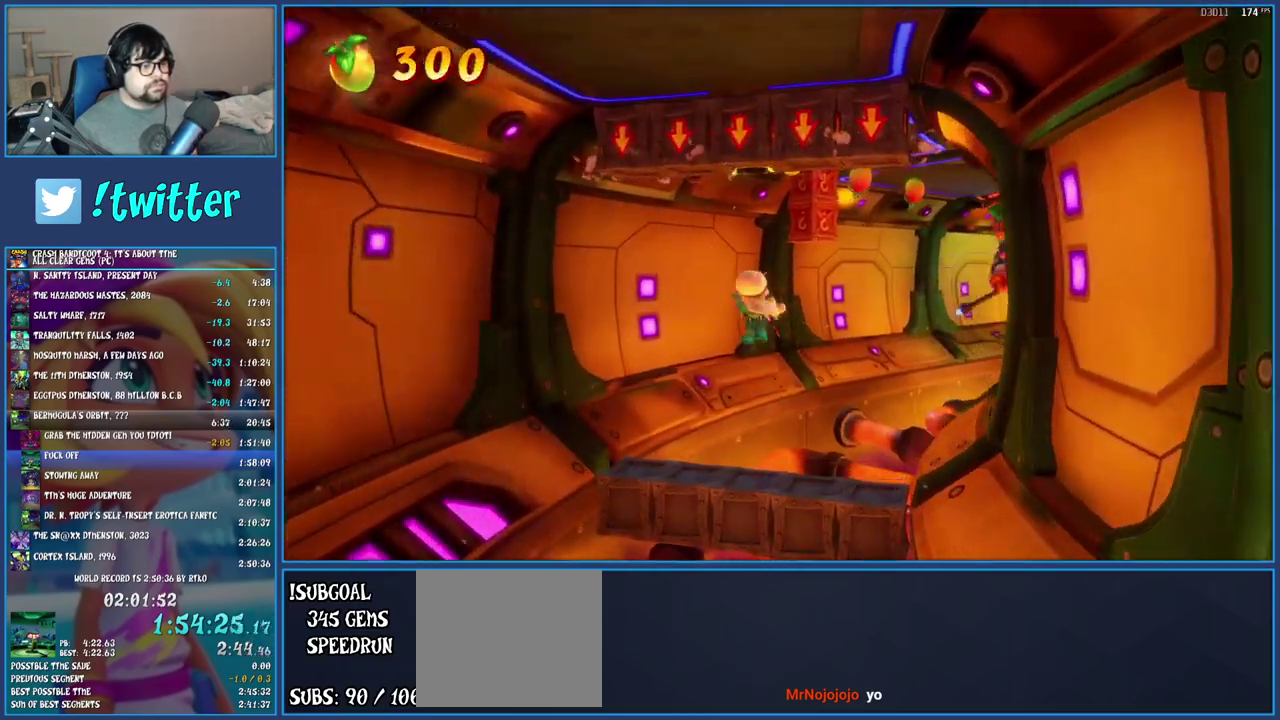
{"buttons": ["SQUARE"], "left_stick": "up", "right_stick": "center", "events": [[50, "left_stick", "up"], [400, "SQUARE", "down"]]}
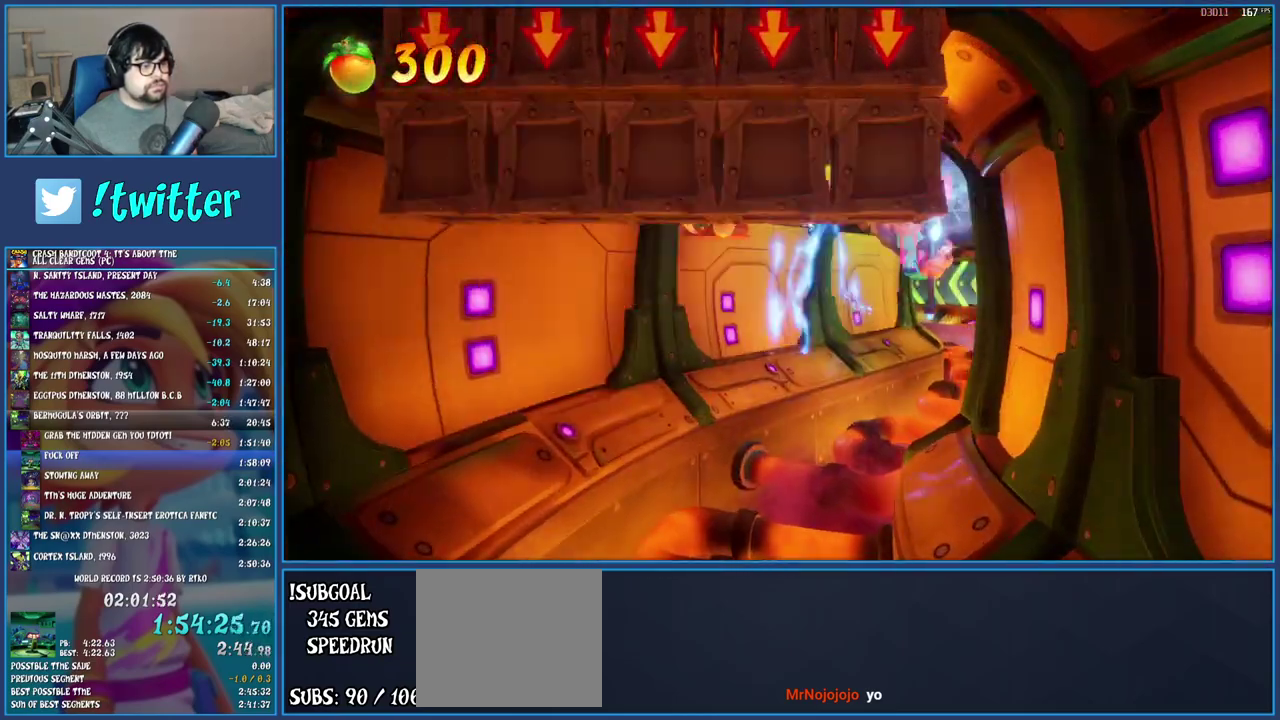
{"buttons": ["CROSS"], "left_stick": "up-right", "right_stick": "center", "events": [[67, "left_stick", "up-right"], [100, "SQUARE", "up"], [317, "CROSS", "down"]]}
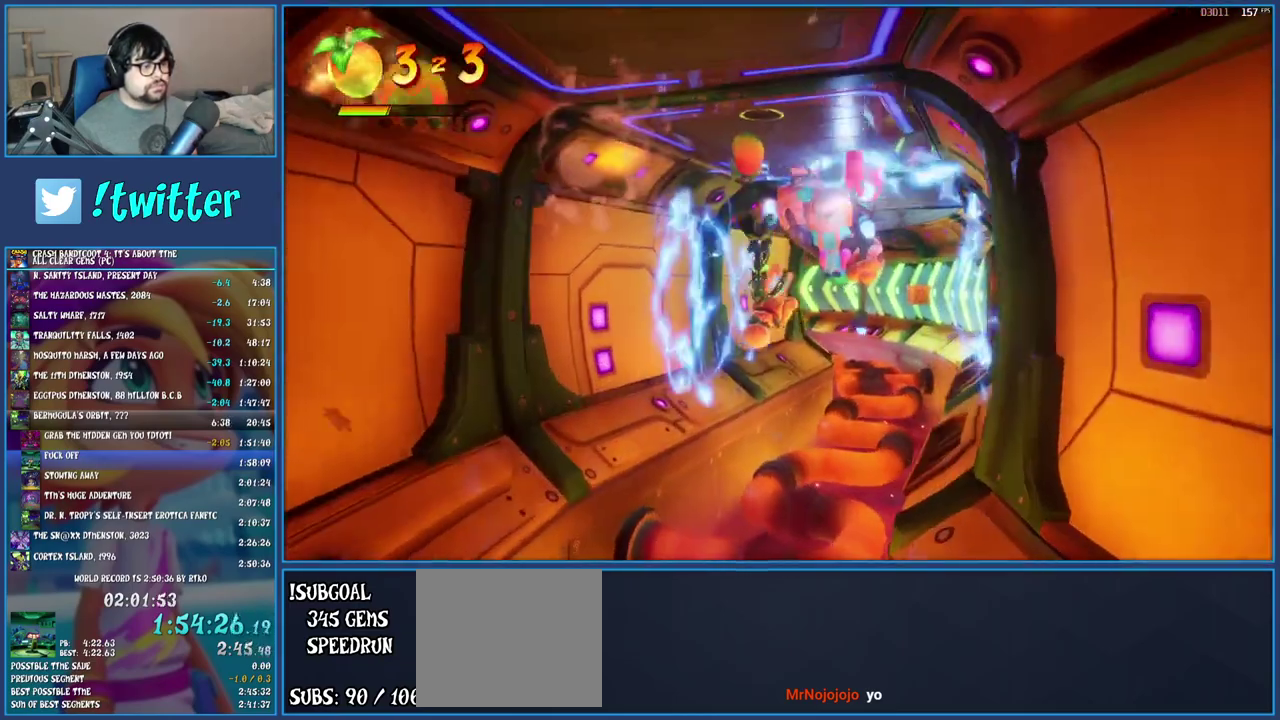
{"buttons": [], "left_stick": "up-right", "right_stick": "center", "events": [[50, "CROSS", "up"], [217, "SQUARE", "down"], [383, "SQUARE", "up"]]}
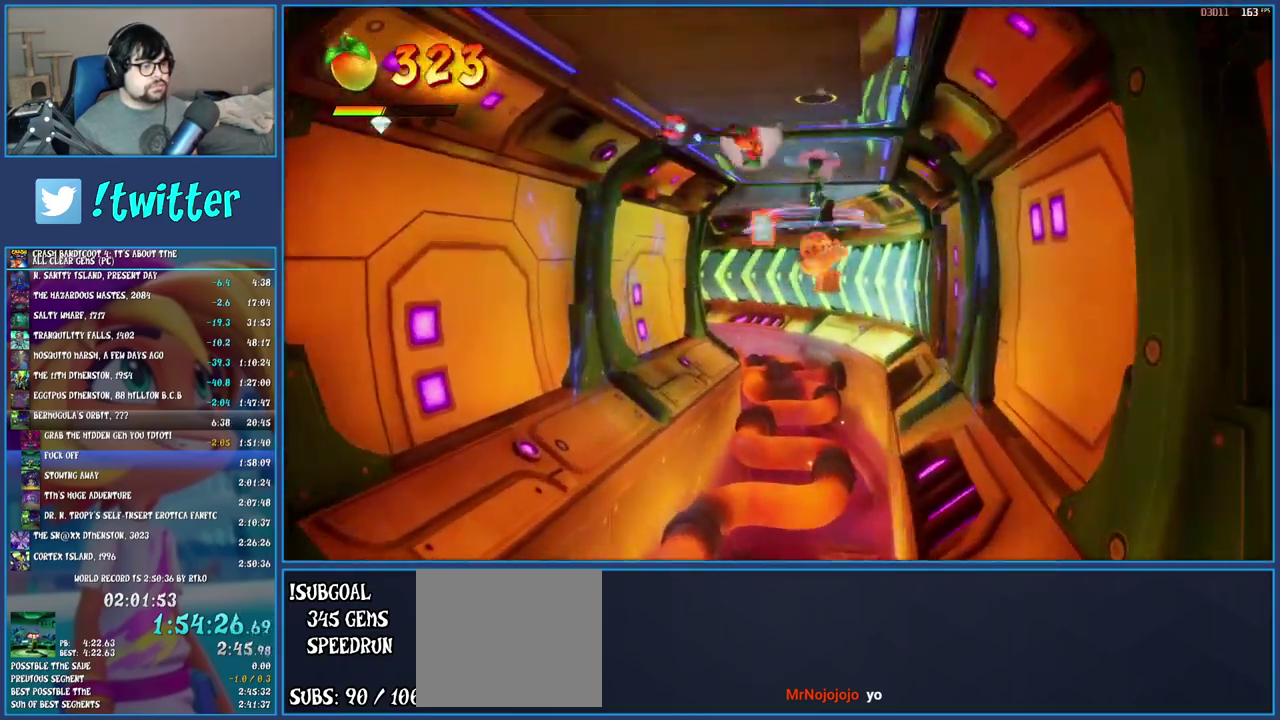
{"buttons": [], "left_stick": "up-right", "right_stick": "center", "events": [[133, "R1", "down"], [250, "R1", "up"], [300, "SQUARE", "down"], [450, "SQUARE", "up"]]}
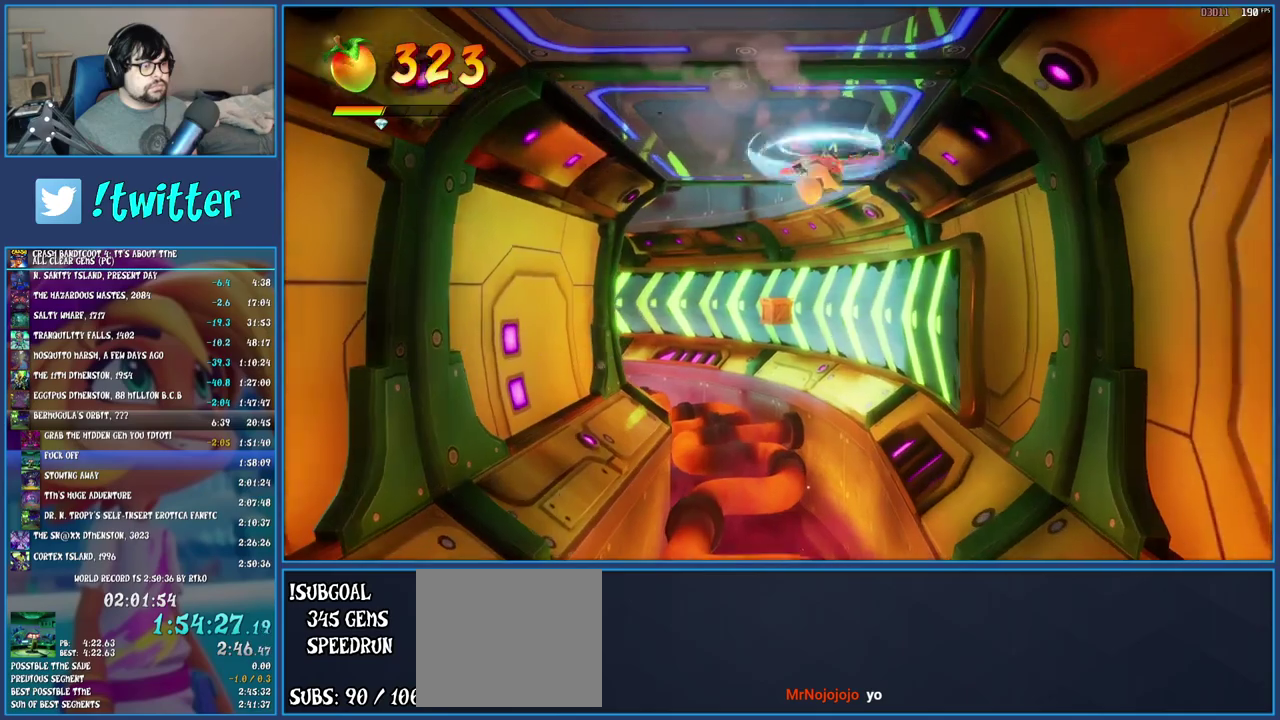
{"buttons": [], "left_stick": "up", "right_stick": "center", "events": [[83, "TRIANGLE", "down"], [233, "TRIANGLE", "up"], [450, "left_stick", "up"]]}
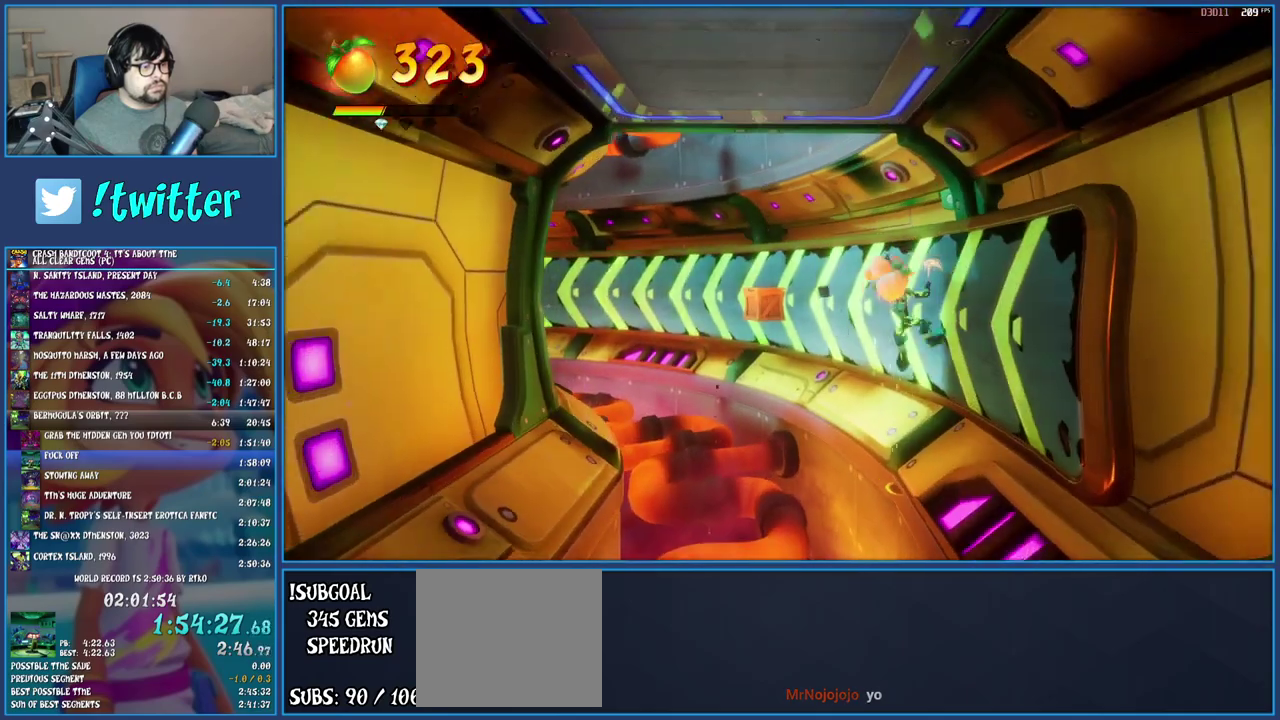
{"buttons": [], "left_stick": "center", "right_stick": "center", "events": [[167, "left_stick", "center"]]}
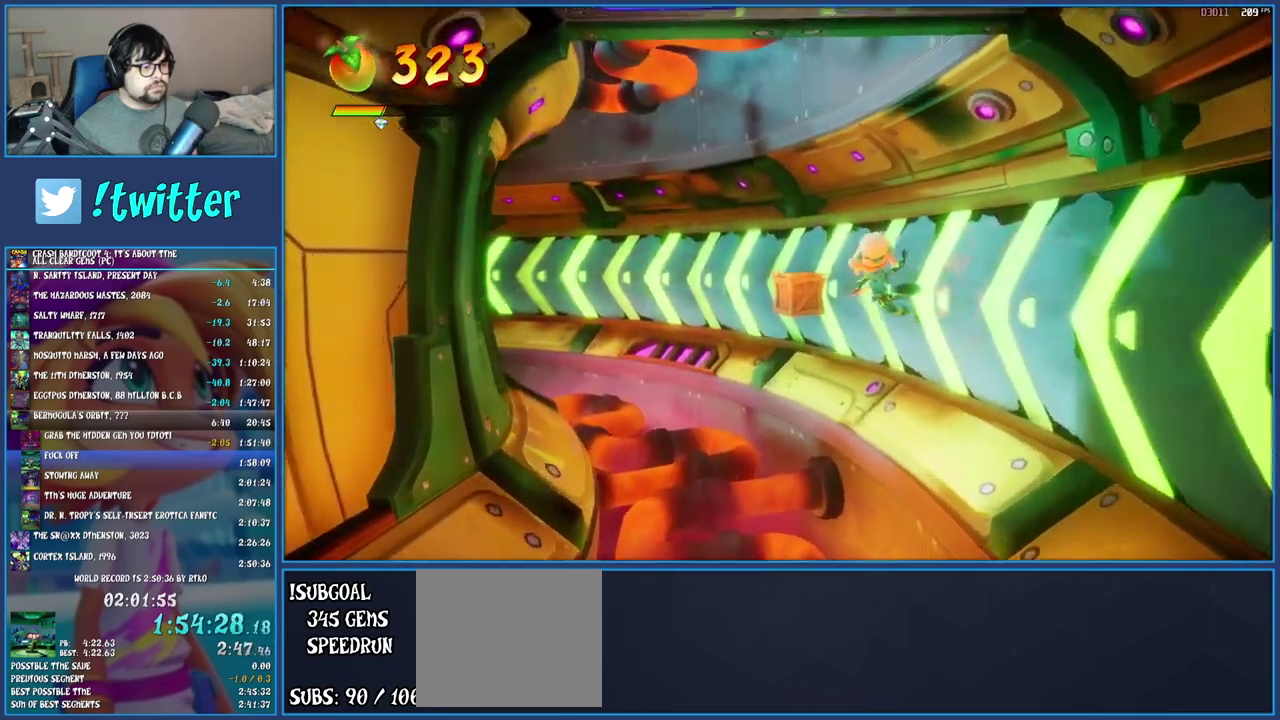
{"buttons": [], "left_stick": "center", "right_stick": "center", "events": [[133, "SQUARE", "down"], [333, "SQUARE", "up"]]}
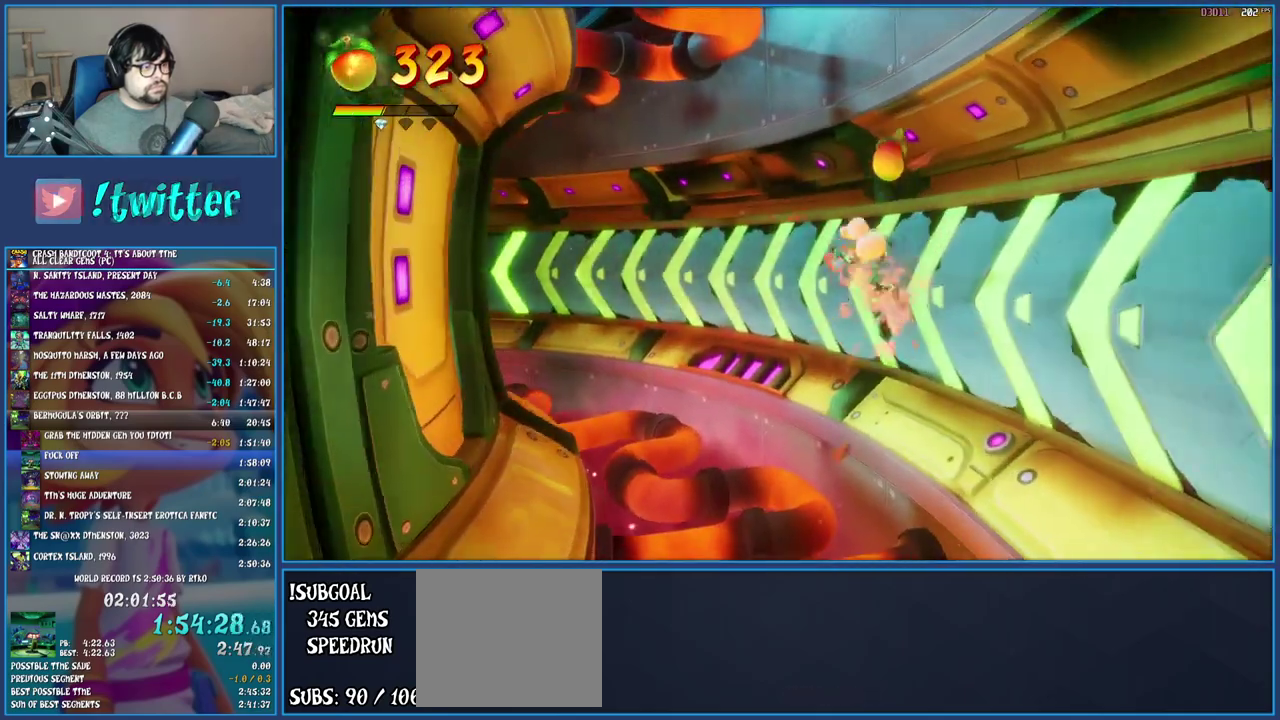
{"buttons": [], "left_stick": "center", "right_stick": "center", "events": []}
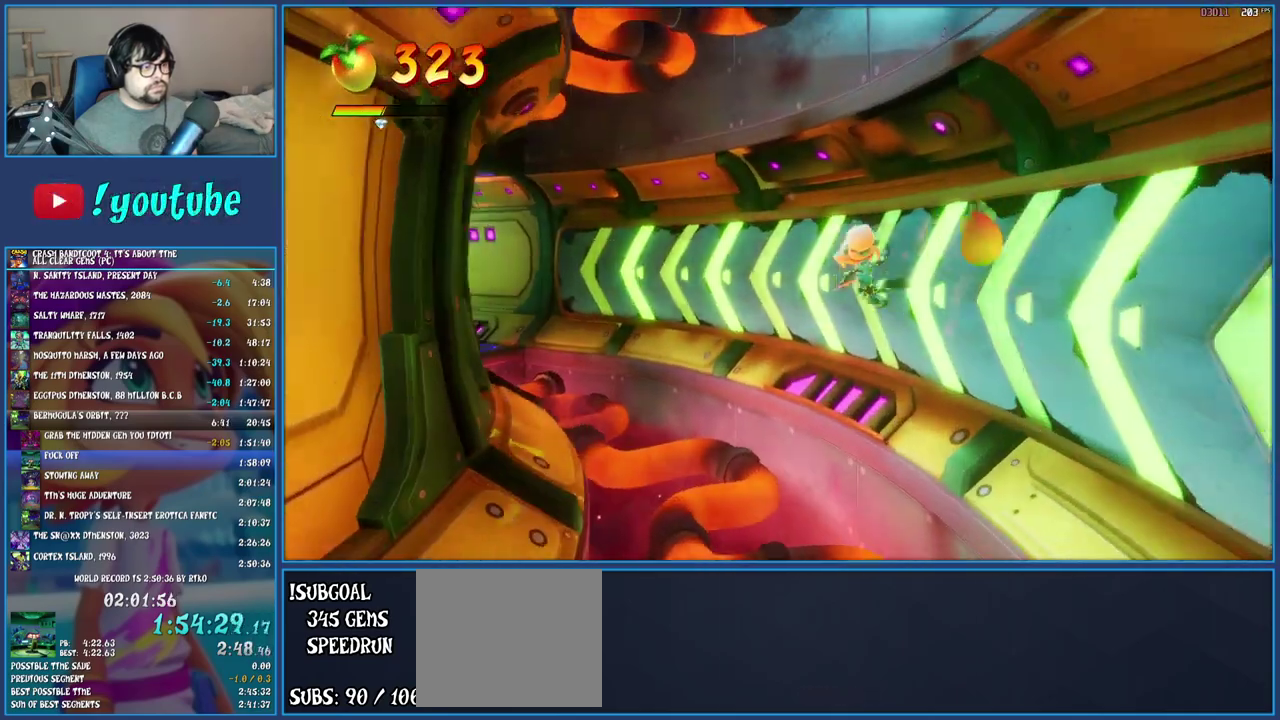
{"buttons": [], "left_stick": "center", "right_stick": "center", "events": []}
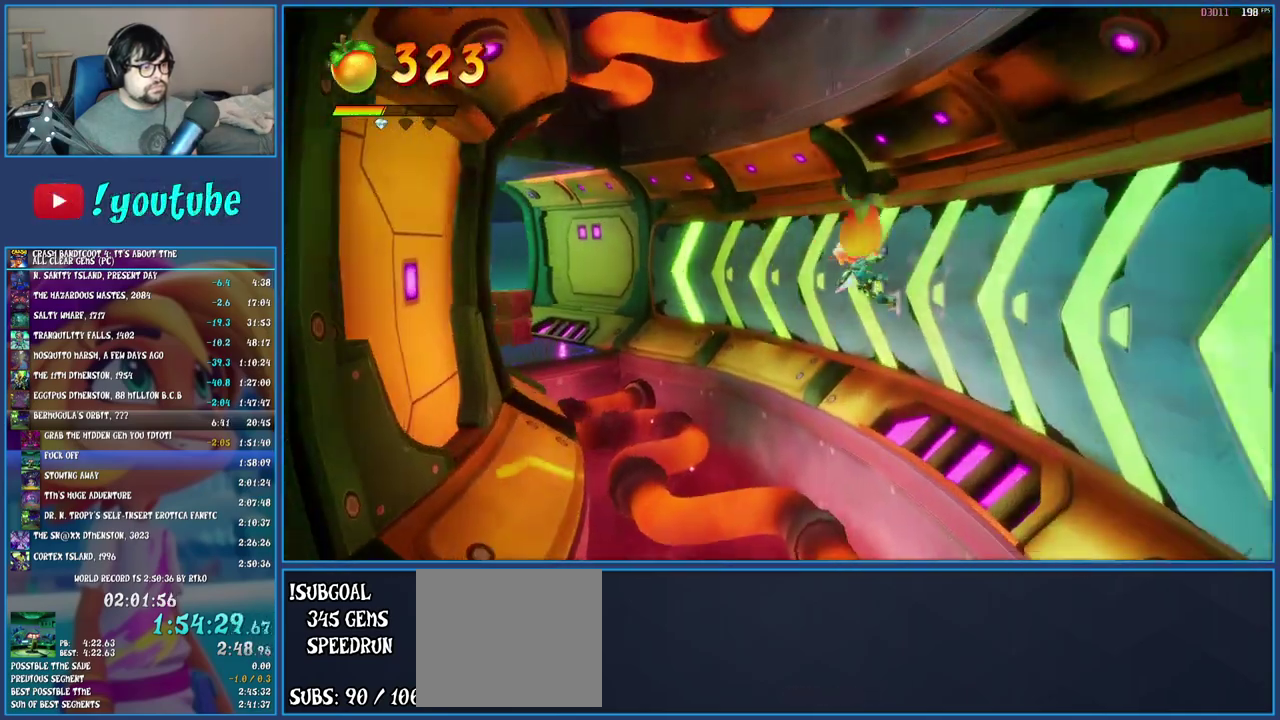
{"buttons": ["CROSS"], "left_stick": "up-left", "right_stick": "center", "events": [[167, "left_stick", "up-left"], [483, "CROSS", "down"]]}
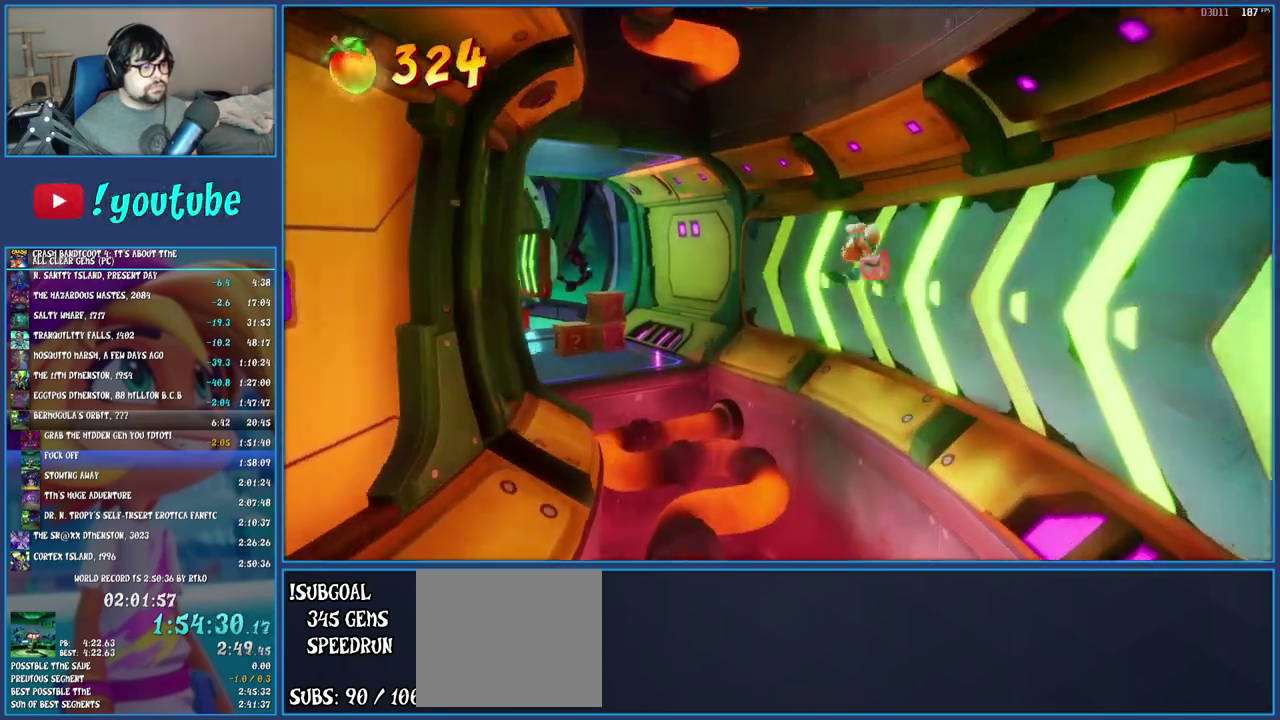
{"buttons": [], "left_stick": "up-right", "right_stick": "center", "events": [[183, "CROSS", "up"], [350, "left_stick", "up-right"]]}
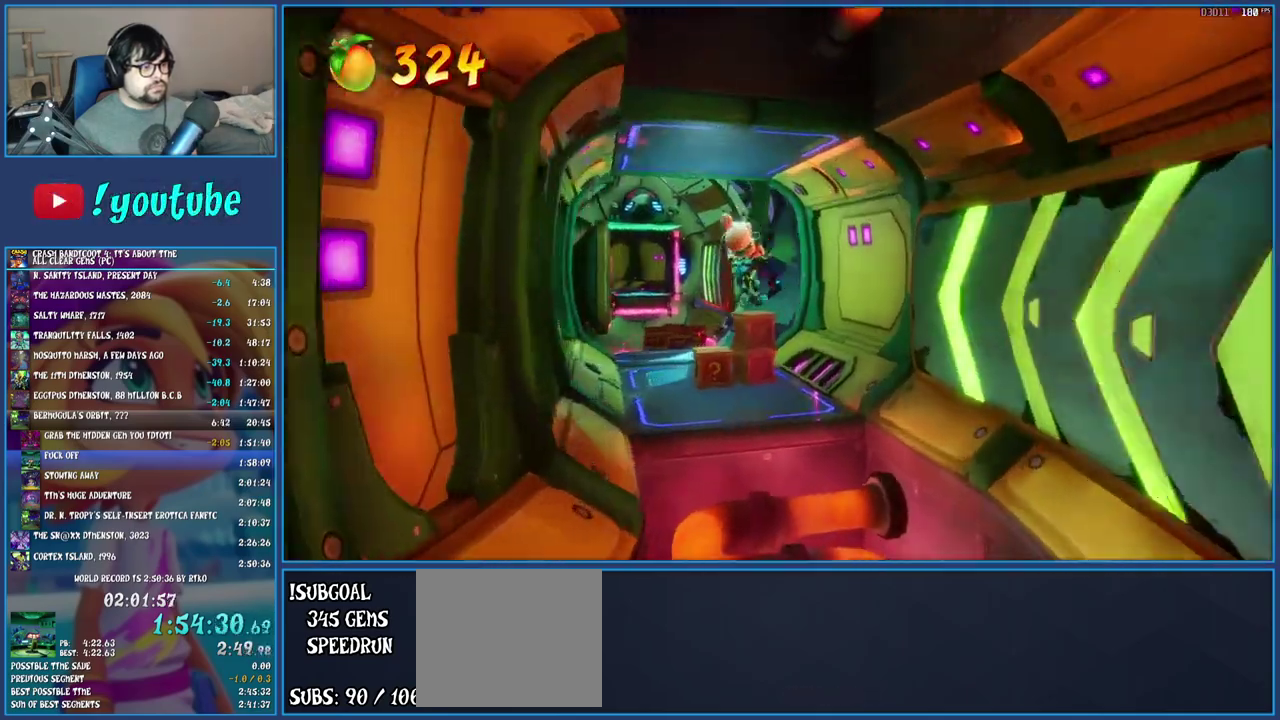
{"buttons": ["SQUARE"], "left_stick": "up", "right_stick": "center", "events": [[233, "left_stick", "up"], [400, "SQUARE", "down"]]}
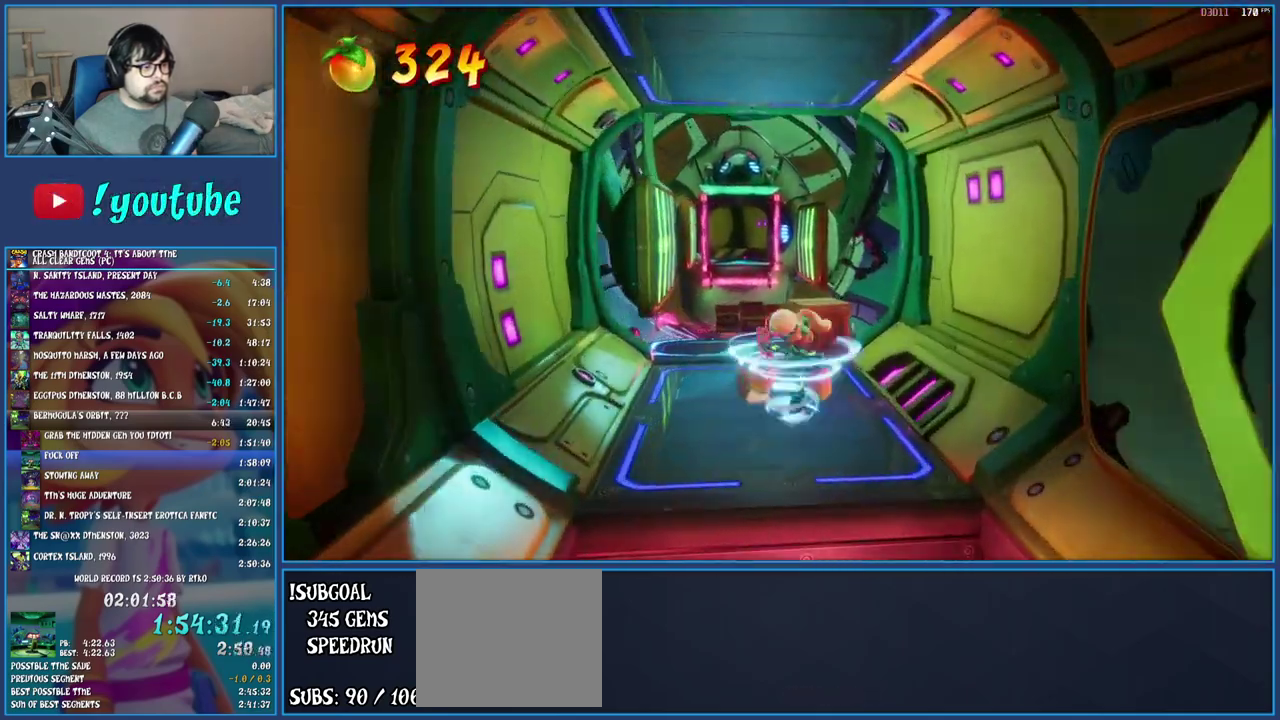
{"buttons": [], "left_stick": "up", "right_stick": "center", "events": [[100, "SQUARE", "up"]]}
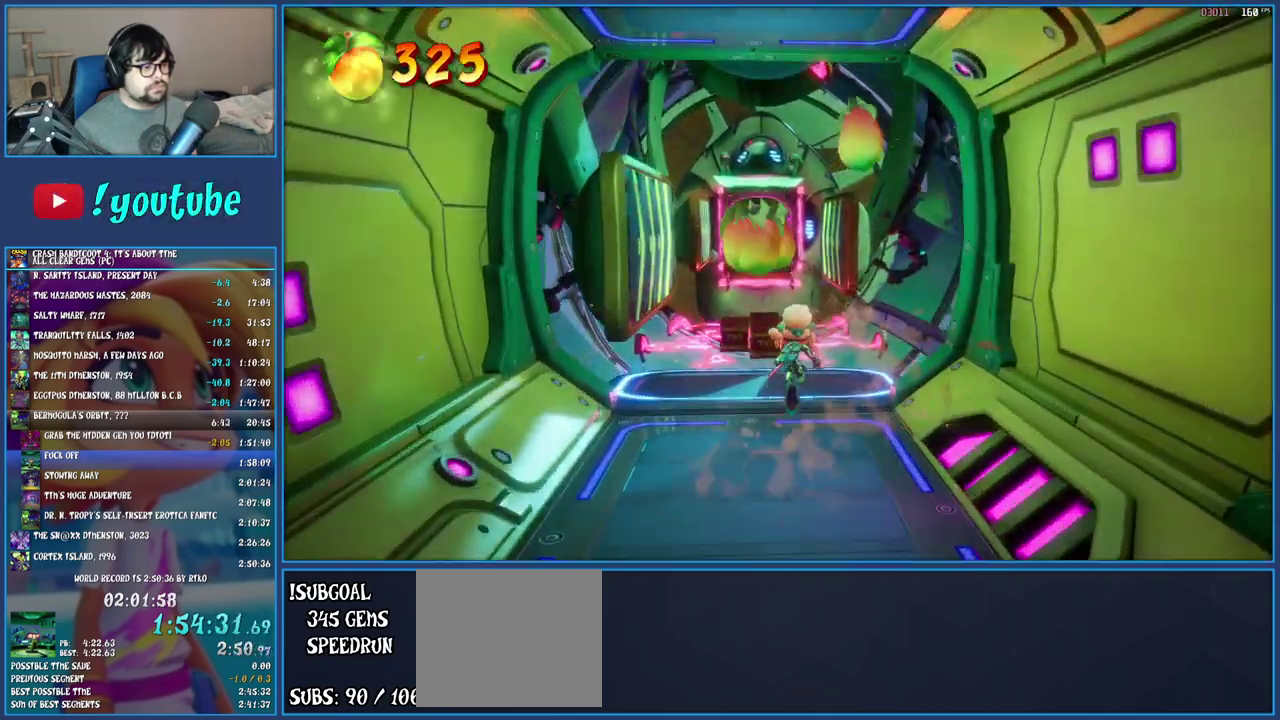
{"buttons": ["CROSS"], "left_stick": "up", "right_stick": "center", "events": [[283, "CROSS", "down"]]}
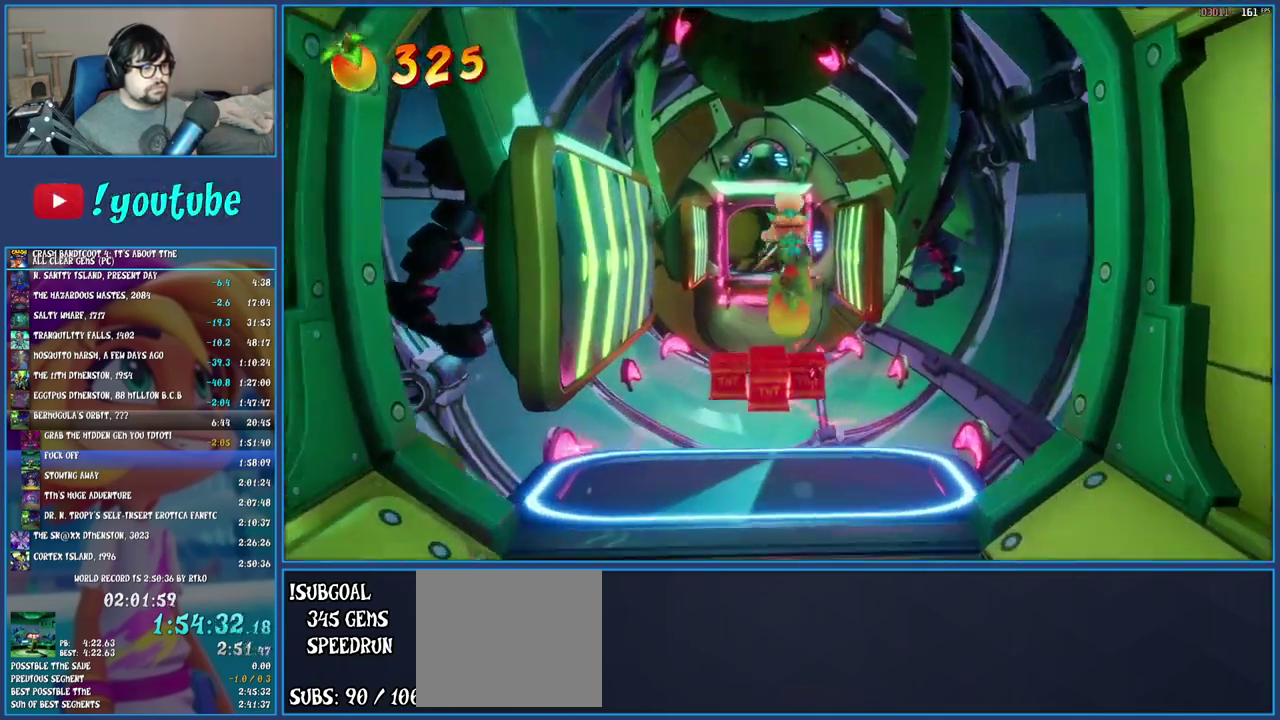
{"buttons": [], "left_stick": "up", "right_stick": "center", "events": [[17, "CROSS", "up"]]}
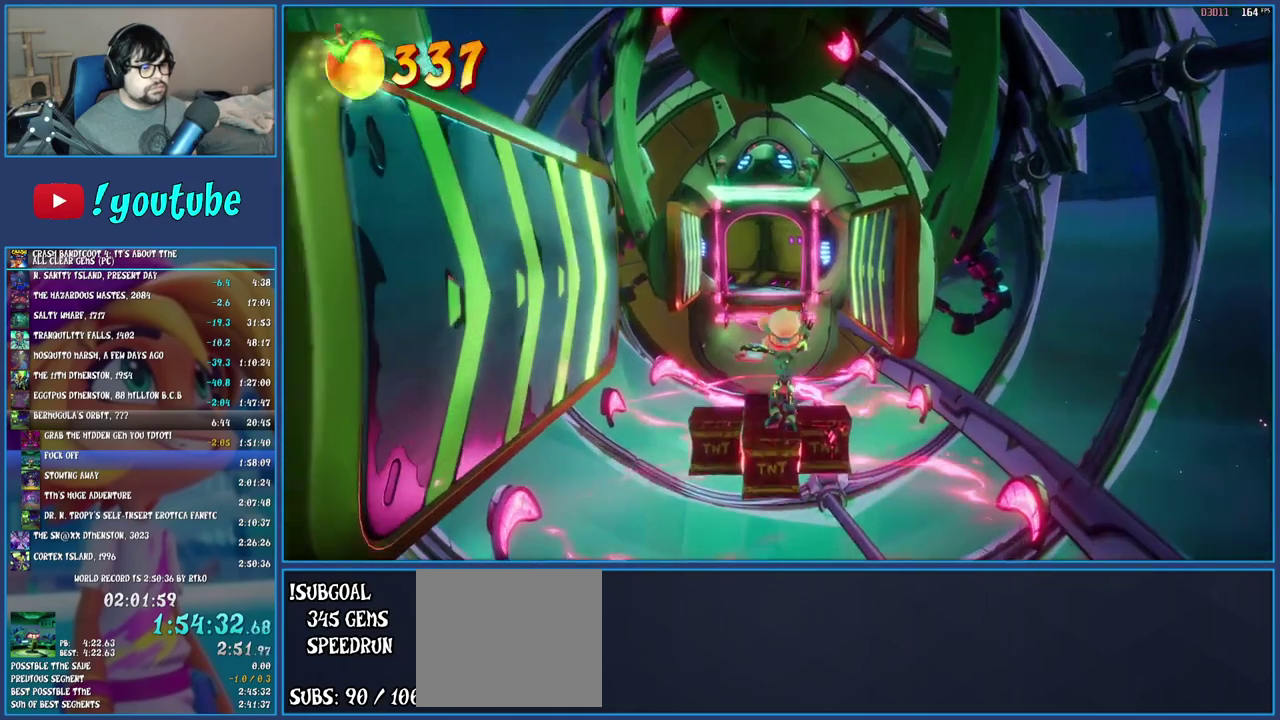
{"buttons": [], "left_stick": "up", "right_stick": "center", "events": []}
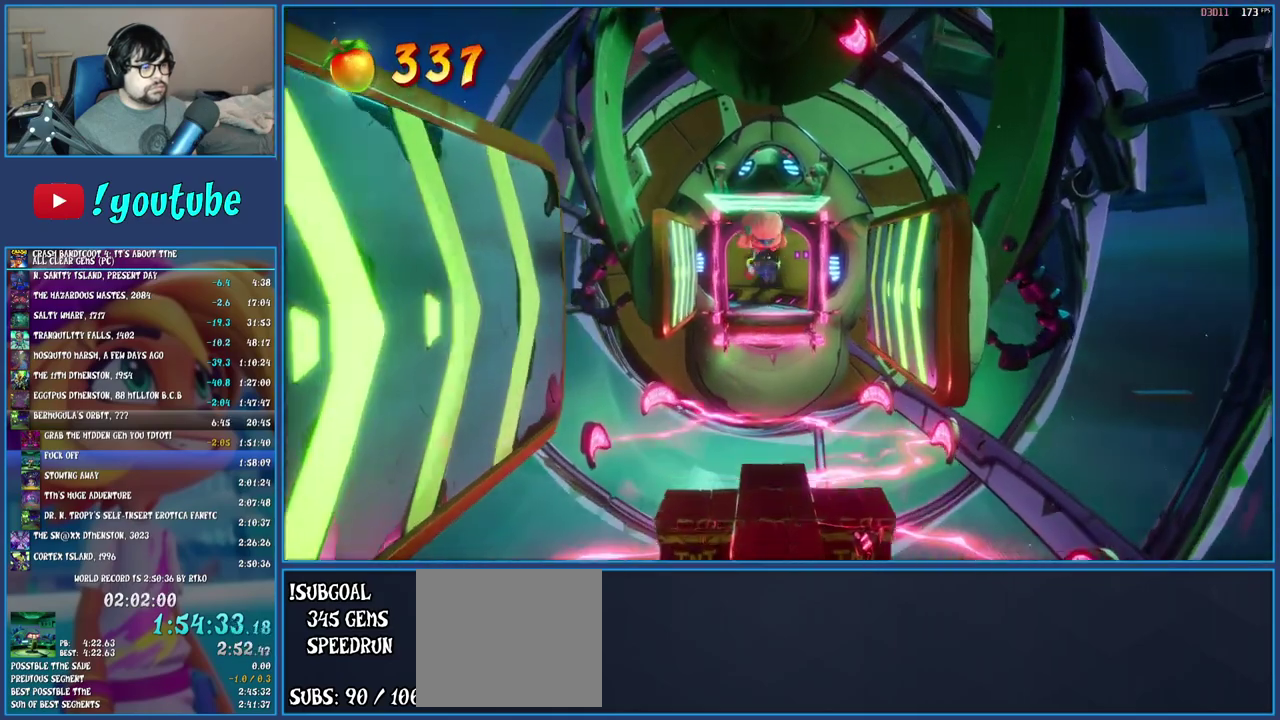
{"buttons": [], "left_stick": "up", "right_stick": "center", "events": [[267, "TRIANGLE", "down"], [383, "TRIANGLE", "up"]]}
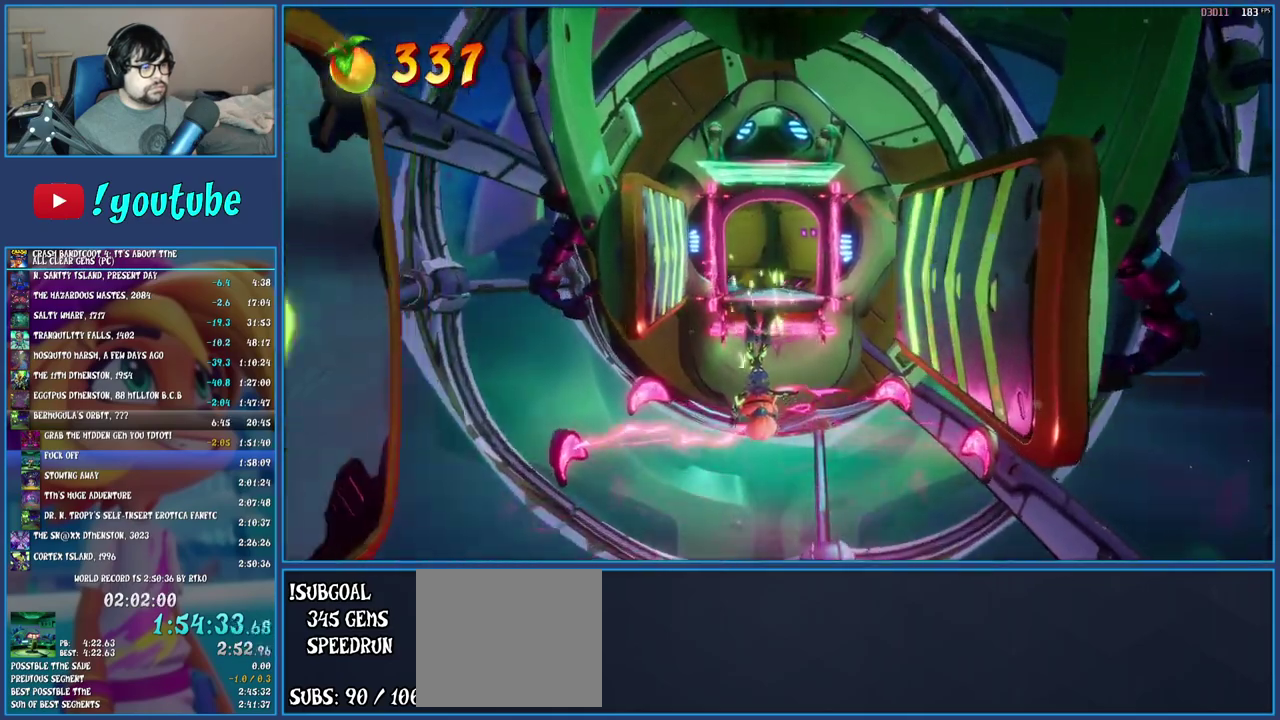
{"buttons": ["TRIANGLE"], "left_stick": "up-left", "right_stick": "center", "events": [[117, "left_stick", "up-left"], [400, "TRIANGLE", "down"]]}
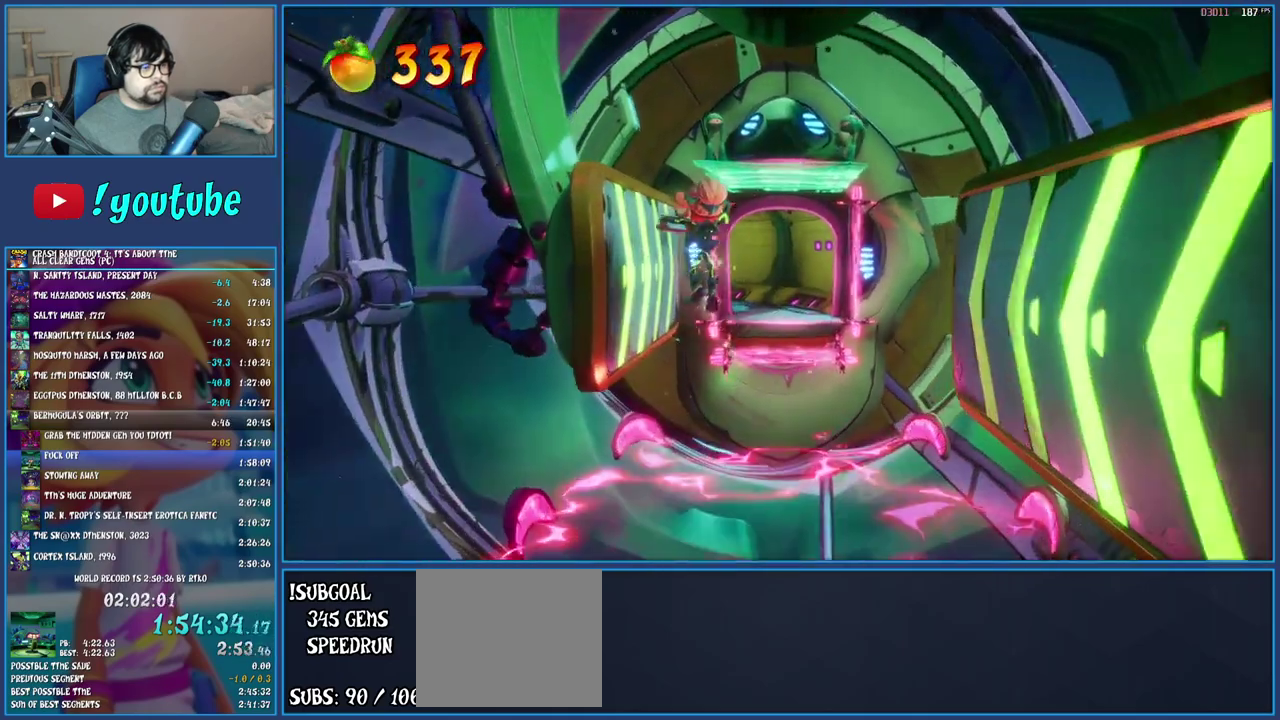
{"buttons": [], "left_stick": "up", "right_stick": "center", "events": [[17, "TRIANGLE", "up"], [283, "left_stick", "up"]]}
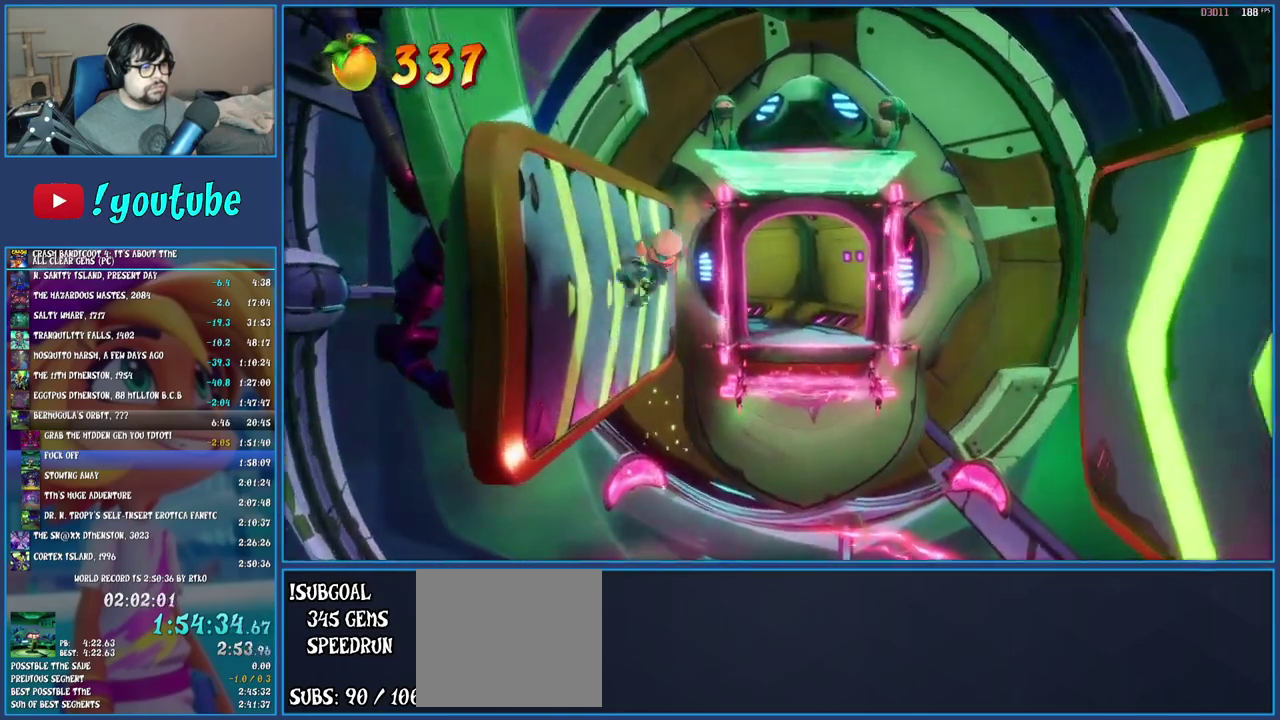
{"buttons": [], "left_stick": "up", "right_stick": "center", "events": [[33, "left_stick", "up-right"], [117, "CROSS", "down"], [250, "CROSS", "up"], [317, "left_stick", "up"]]}
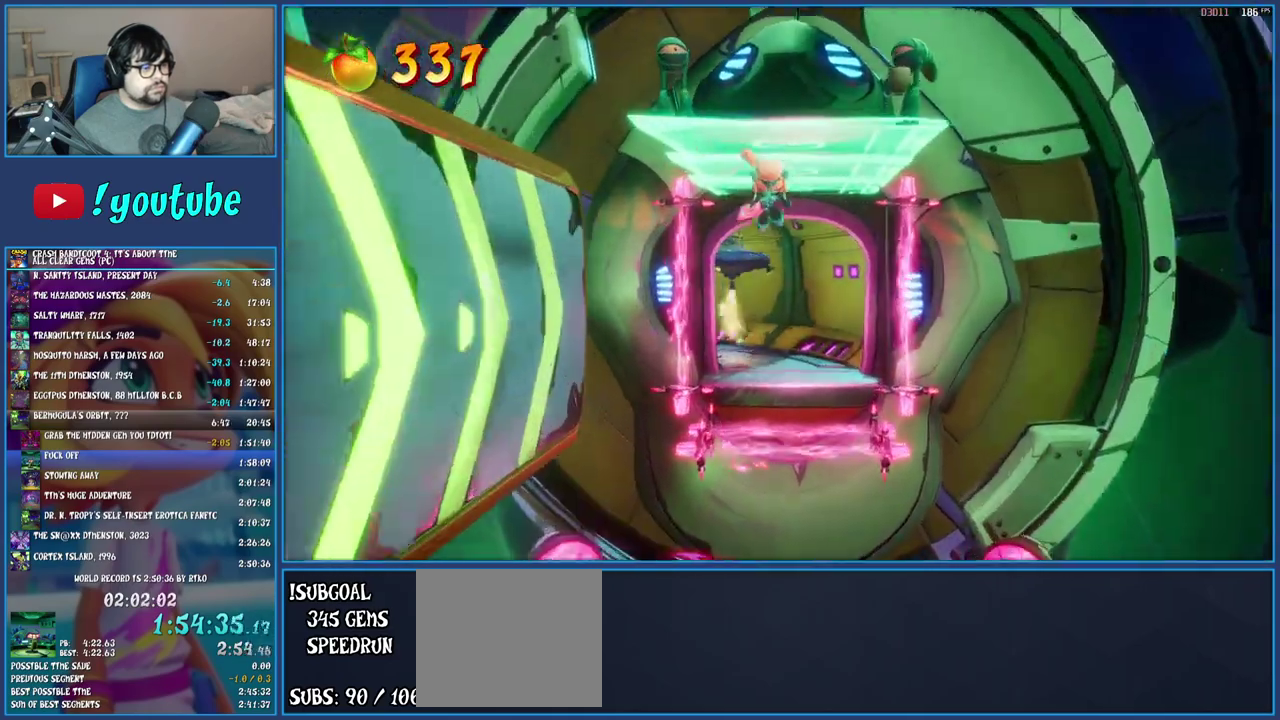
{"buttons": ["TRIANGLE"], "left_stick": "up", "right_stick": "center", "events": [[150, "TRIANGLE", "down"], [267, "TRIANGLE", "up"], [483, "TRIANGLE", "down"]]}
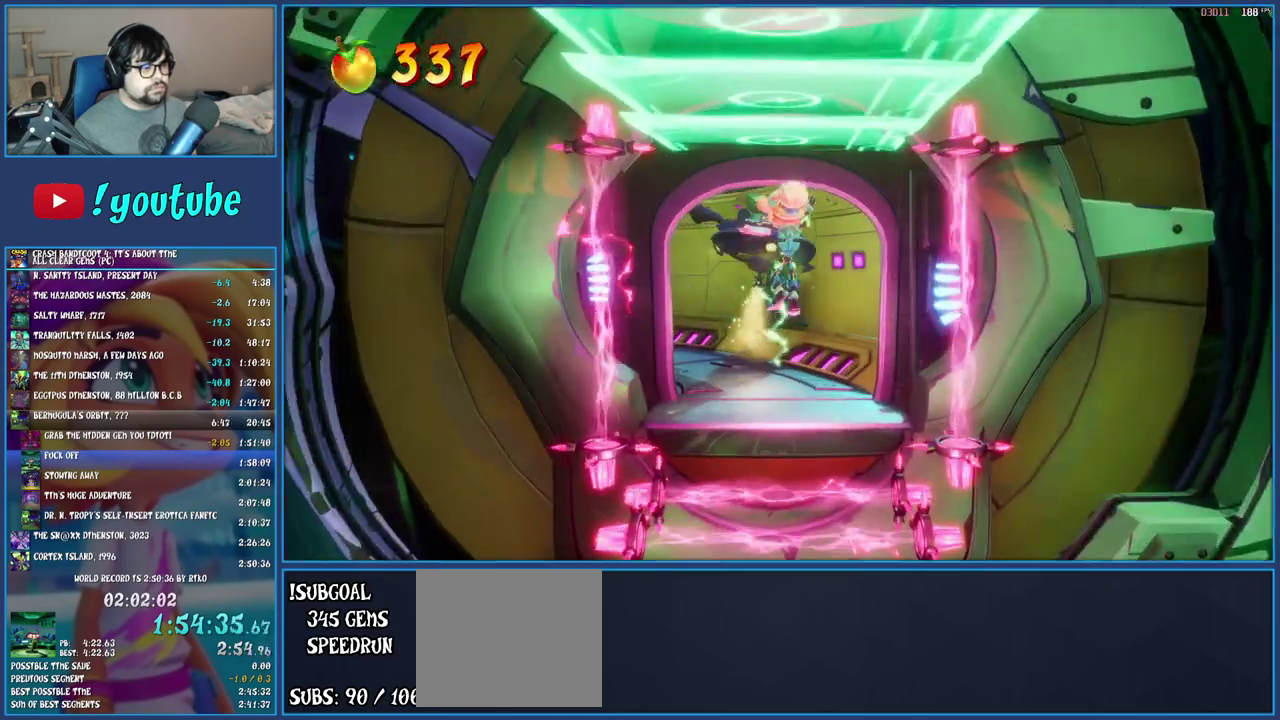
{"buttons": [], "left_stick": "up", "right_stick": "center", "events": [[117, "TRIANGLE", "up"], [217, "left_stick", "up-left"], [267, "left_stick", "up"]]}
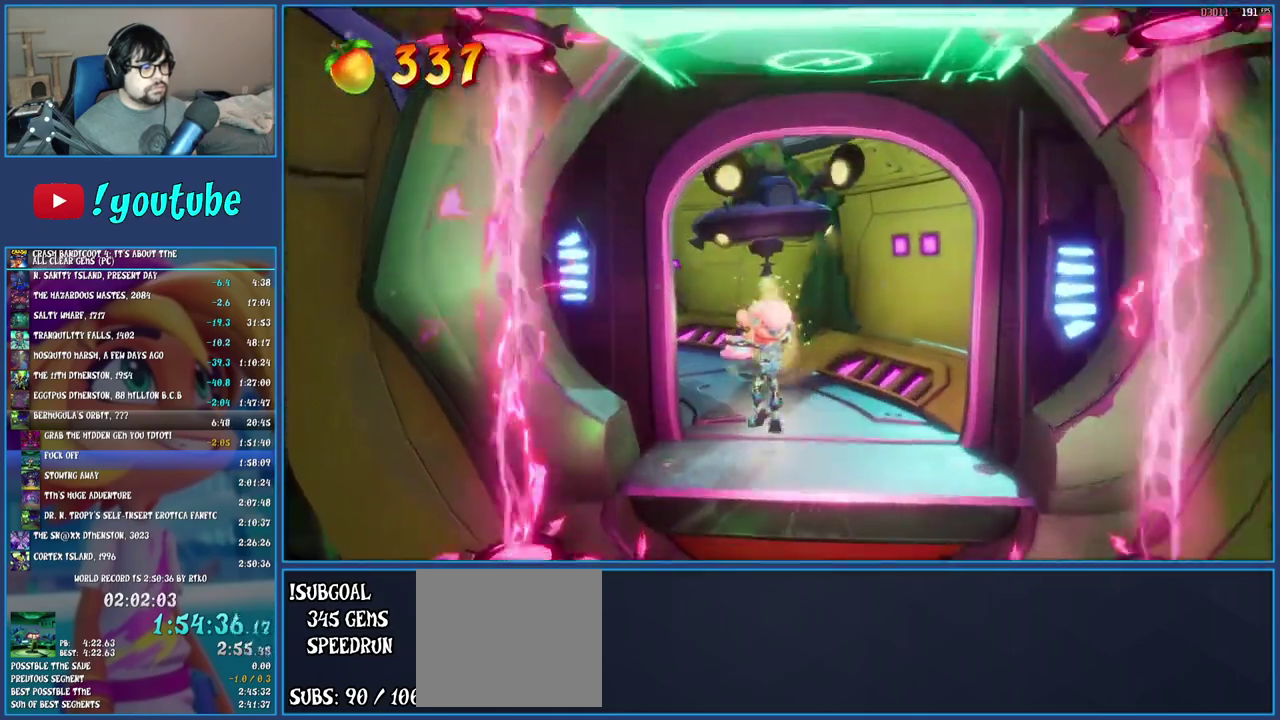
{"buttons": ["R1"], "left_stick": "up-left", "right_stick": "center", "events": [[67, "R1", "down"], [167, "left_stick", "up-left"], [200, "R1", "up"], [267, "SQUARE", "down"], [433, "SQUARE", "up"], [483, "R1", "down"]]}
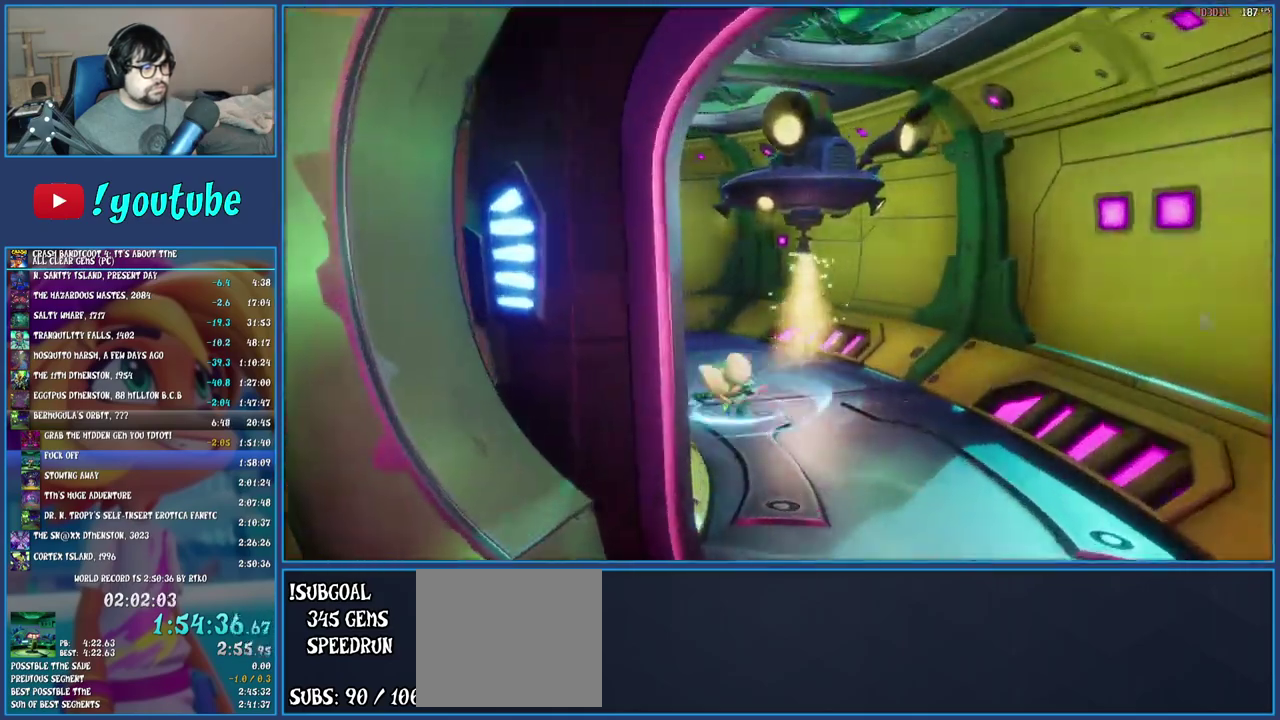
{"buttons": [], "left_stick": "up-left", "right_stick": "center", "events": [[100, "R1", "up"], [183, "SQUARE", "down"], [317, "SQUARE", "up"], [400, "R1", "down"], [500, "R1", "up"]]}
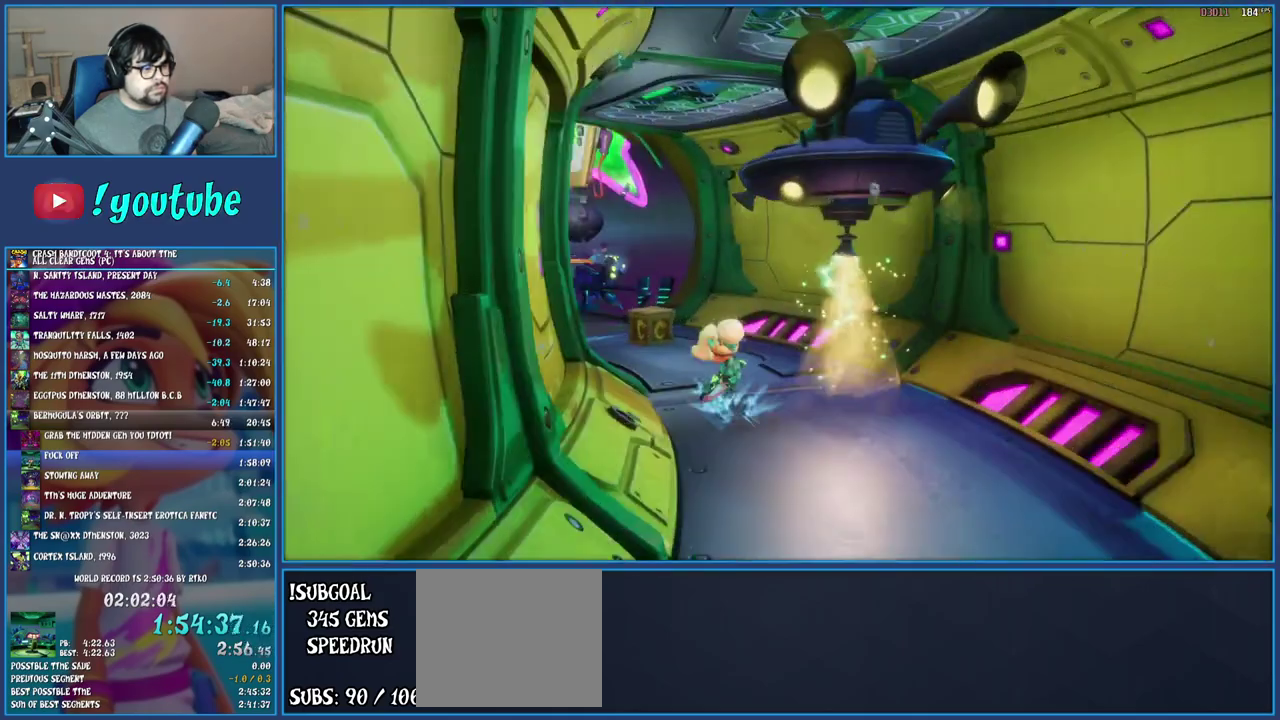
{"buttons": [], "left_stick": "up-left", "right_stick": "center", "events": [[100, "SQUARE", "down"], [167, "left_stick", "up"], [233, "SQUARE", "up"], [317, "R1", "down"], [367, "left_stick", "up-left"], [450, "R1", "up"]]}
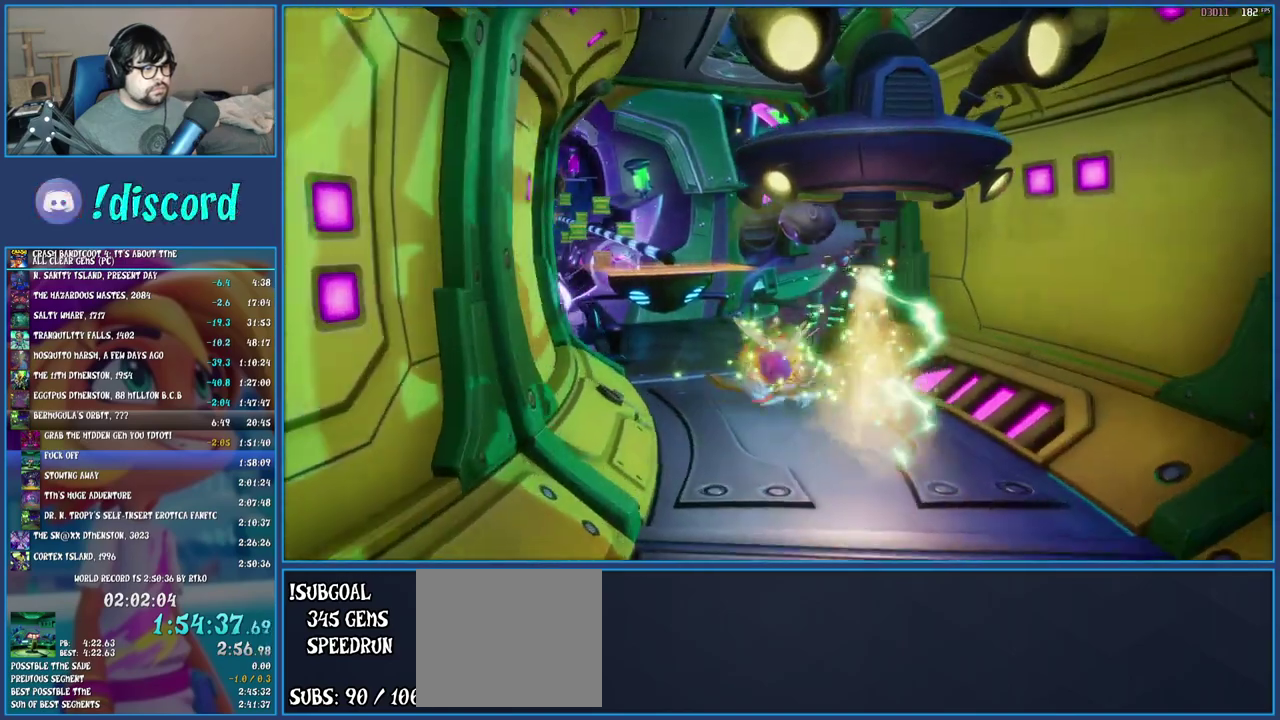
{"buttons": ["CROSS", "SQUARE"], "left_stick": "up", "right_stick": "center", "events": [[17, "SQUARE", "down"], [167, "SQUARE", "up"], [267, "R1", "down"], [333, "R1", "up"], [333, "left_stick", "up"], [400, "SQUARE", "down"], [450, "CROSS", "down"]]}
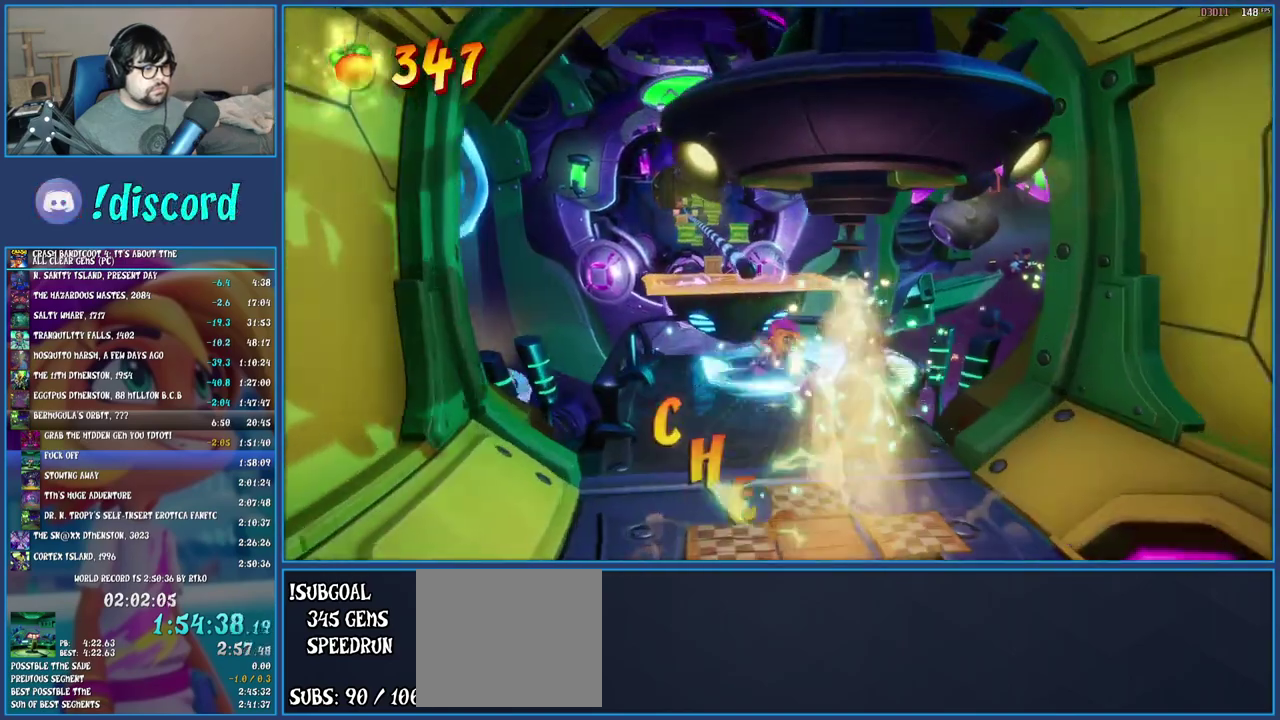
{"buttons": [], "left_stick": "up", "right_stick": "center", "events": [[167, "CROSS", "up"], [200, "SQUARE", "up"]]}
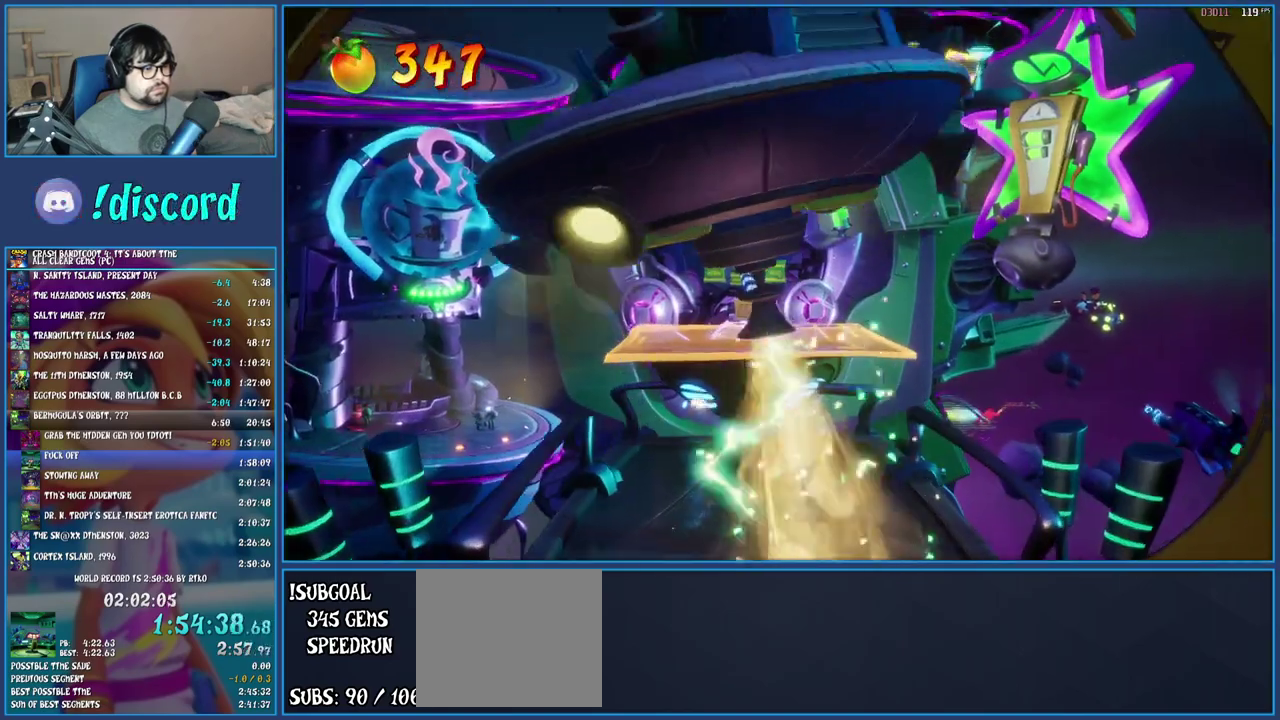
{"buttons": [], "left_stick": "center", "right_stick": "center", "events": [[350, "left_stick", "center"]]}